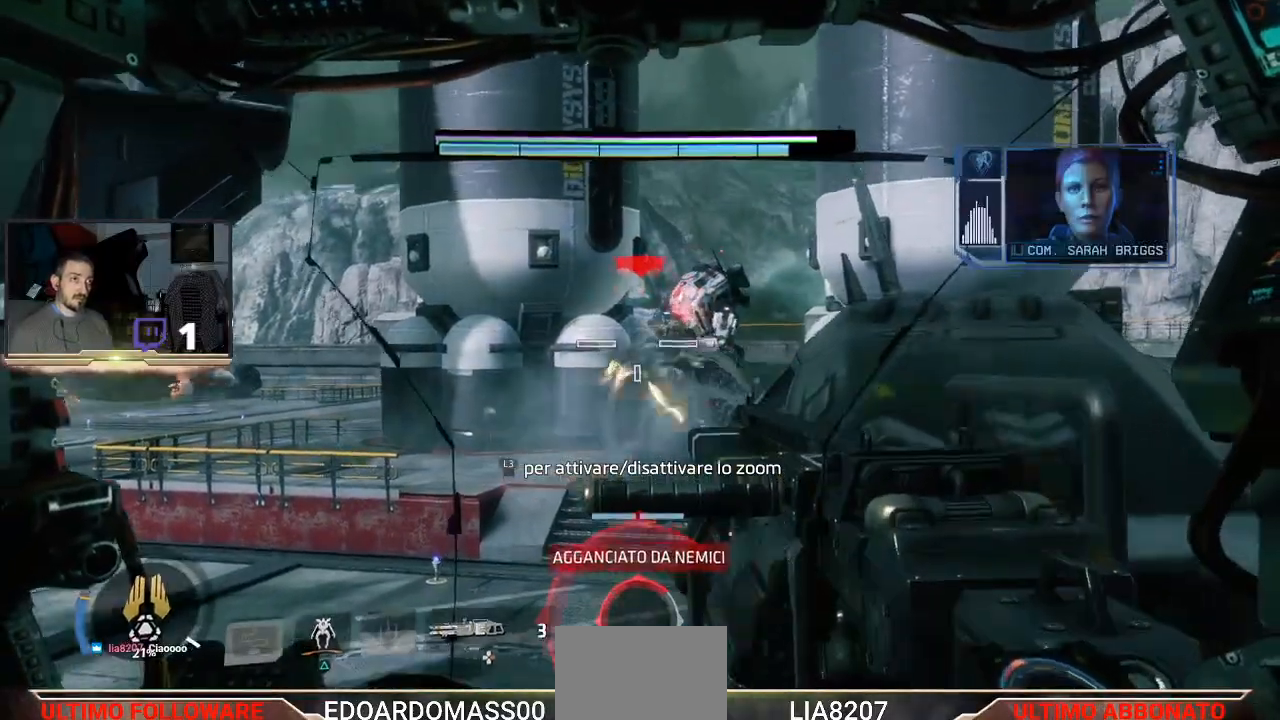
Gameplay with a controller (PlayStation layout); each line is a JSON object with the inputs held at the frame after it. "events" lists button and stick changes between this image and that frame as [ms after this image, input, new state], when the widget could be followed in between.
{"buttons": ["L2", "R2"], "left_stick": "up-right", "right_stick": "center", "events": [[67, "right_stick", "center"], [100, "left_stick", "up-left"], [133, "R2", "down"], [300, "R2", "up"], [367, "R2", "down"], [400, "left_stick", "up-right"]]}
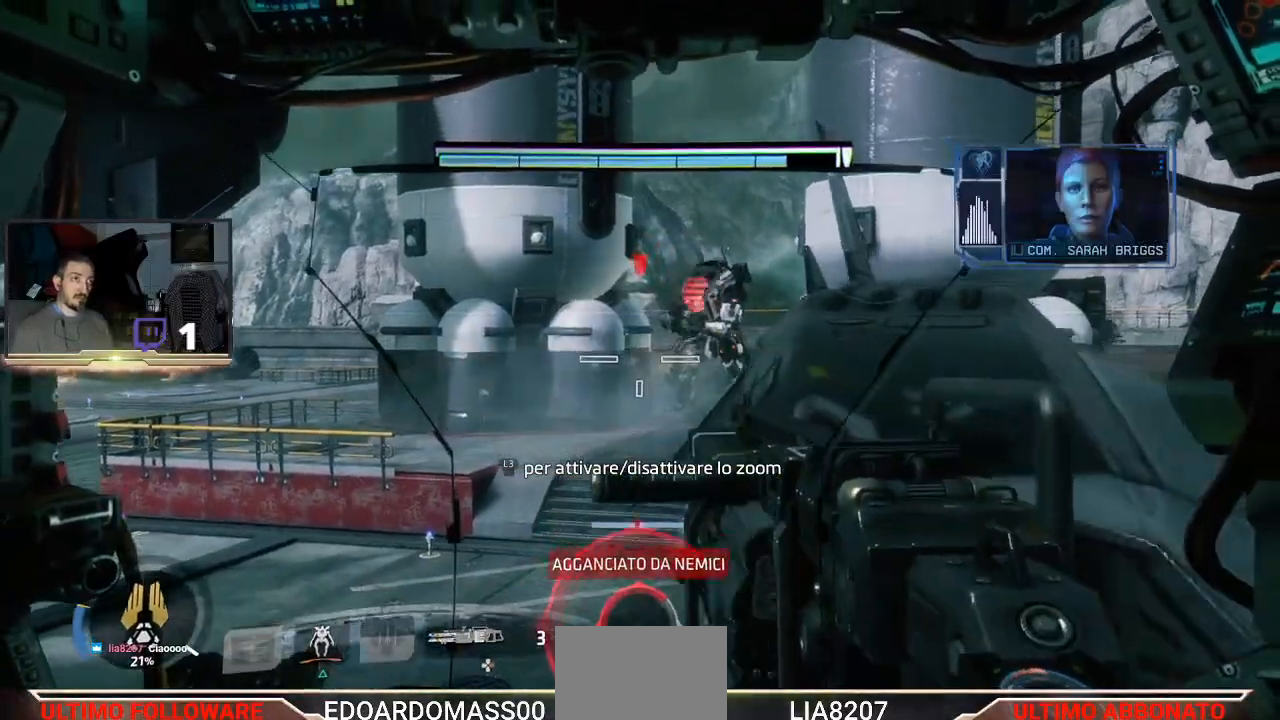
{"buttons": ["L2"], "left_stick": "up-right", "right_stick": "center", "events": [[33, "R2", "up"], [167, "R2", "down"], [267, "R2", "up"]]}
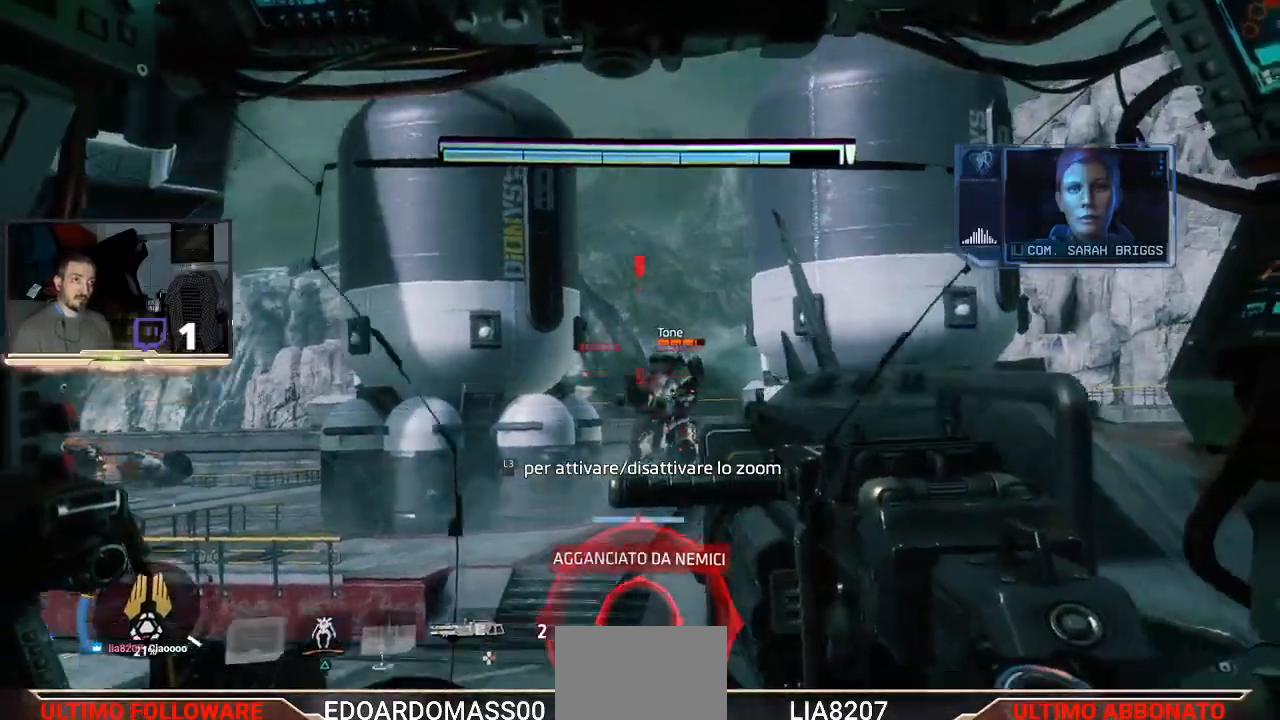
{"buttons": ["L2", "R2"], "left_stick": "up-right", "right_stick": "center", "events": [[33, "R2", "down"], [33, "left_stick", "right"], [133, "left_stick", "up-right"], [167, "R2", "up"], [233, "R2", "down"], [400, "R2", "up"], [467, "R2", "down"]]}
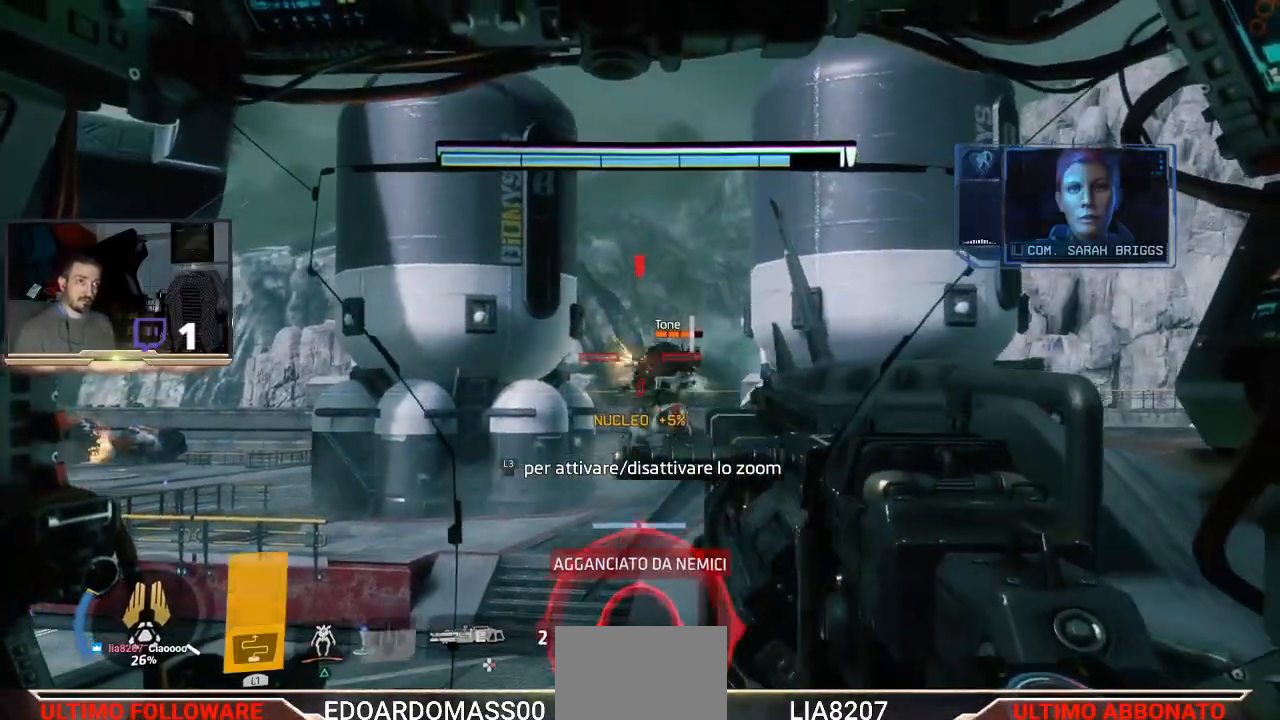
{"buttons": ["L2"], "left_stick": "right", "right_stick": "center", "events": [[100, "R2", "up"], [167, "R2", "down"], [267, "left_stick", "right"], [333, "R2", "up"]]}
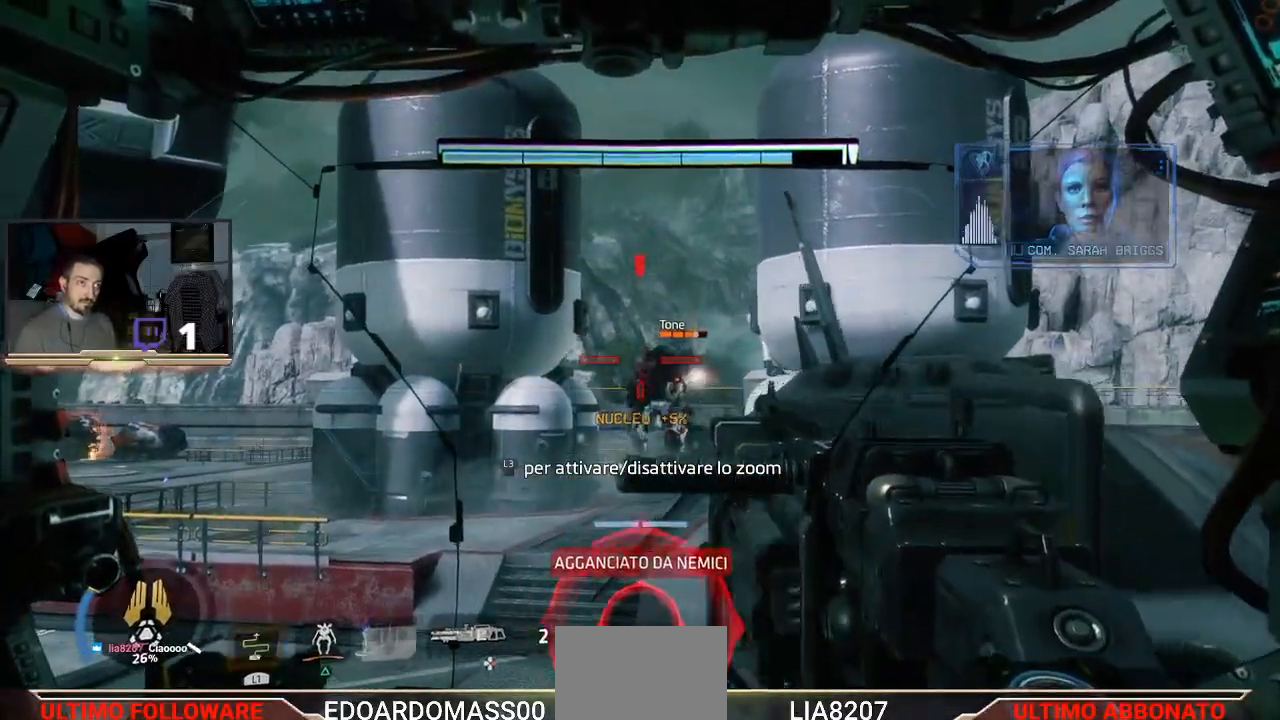
{"buttons": ["L2", "L3"], "left_stick": "center", "right_stick": "center", "events": [[167, "left_stick", "down-right"], [300, "R2", "down"], [367, "L3", "down"], [367, "left_stick", "center"], [467, "R2", "up"]]}
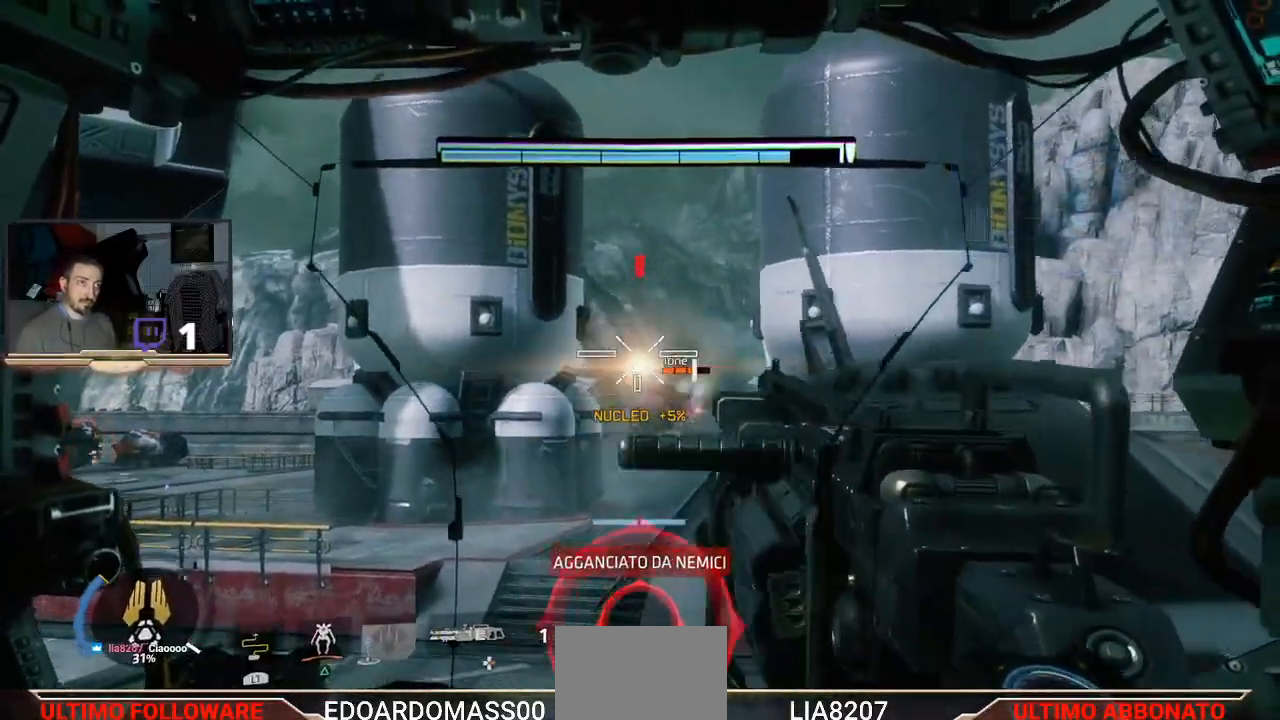
{"buttons": [], "left_stick": "center", "right_stick": "left", "events": [[33, "L3", "up"], [33, "R2", "down"], [33, "left_stick", "right"], [200, "R2", "up"], [233, "left_stick", "up-left"], [267, "L2", "up"], [467, "right_stick", "left"], [500, "left_stick", "center"]]}
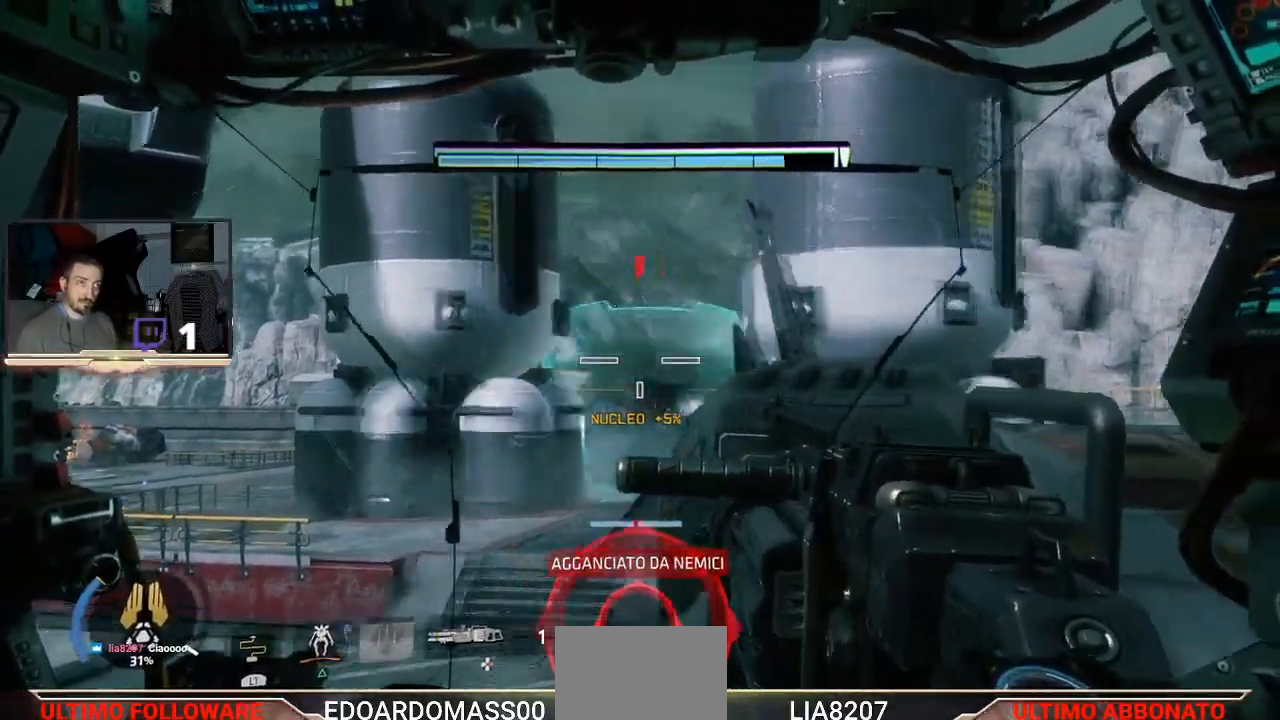
{"buttons": [], "left_stick": "up-right", "right_stick": "center", "events": [[67, "left_stick", "down-right"], [300, "left_stick", "right"], [400, "left_stick", "up-right"], [467, "right_stick", "center"]]}
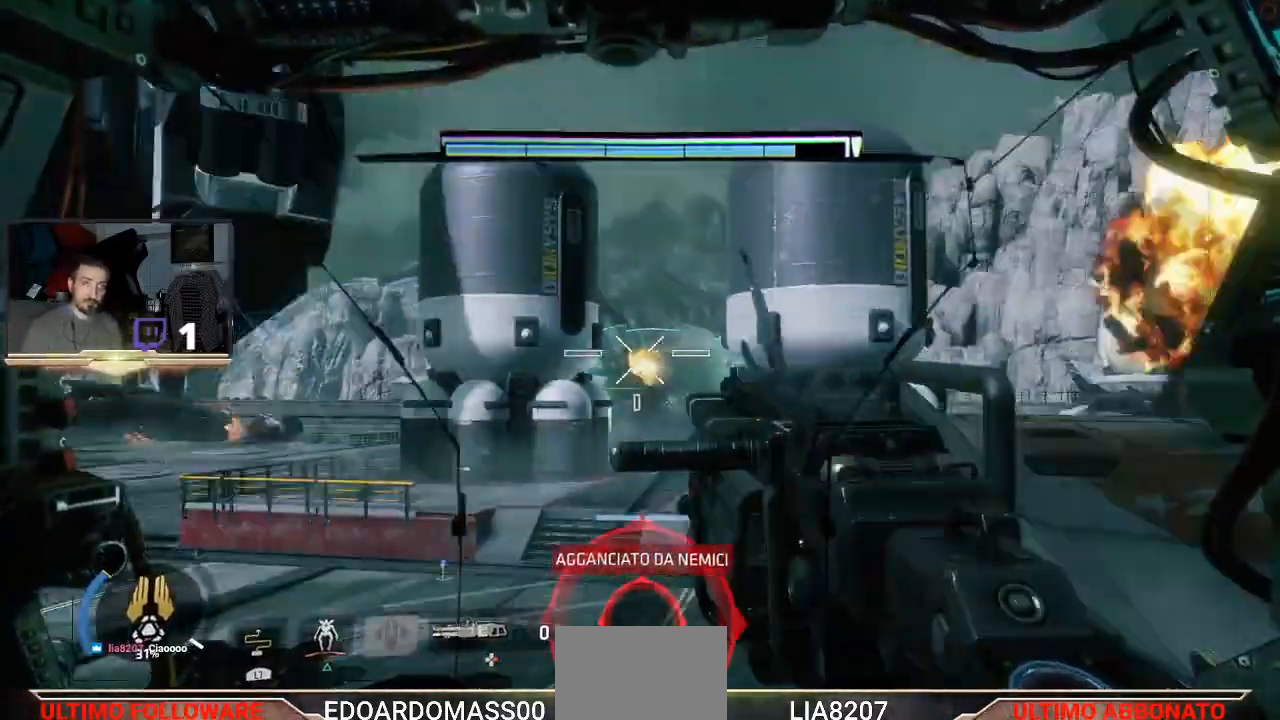
{"buttons": ["L3"], "left_stick": "up", "right_stick": "center", "events": [[67, "left_stick", "up"], [267, "L3", "down"]]}
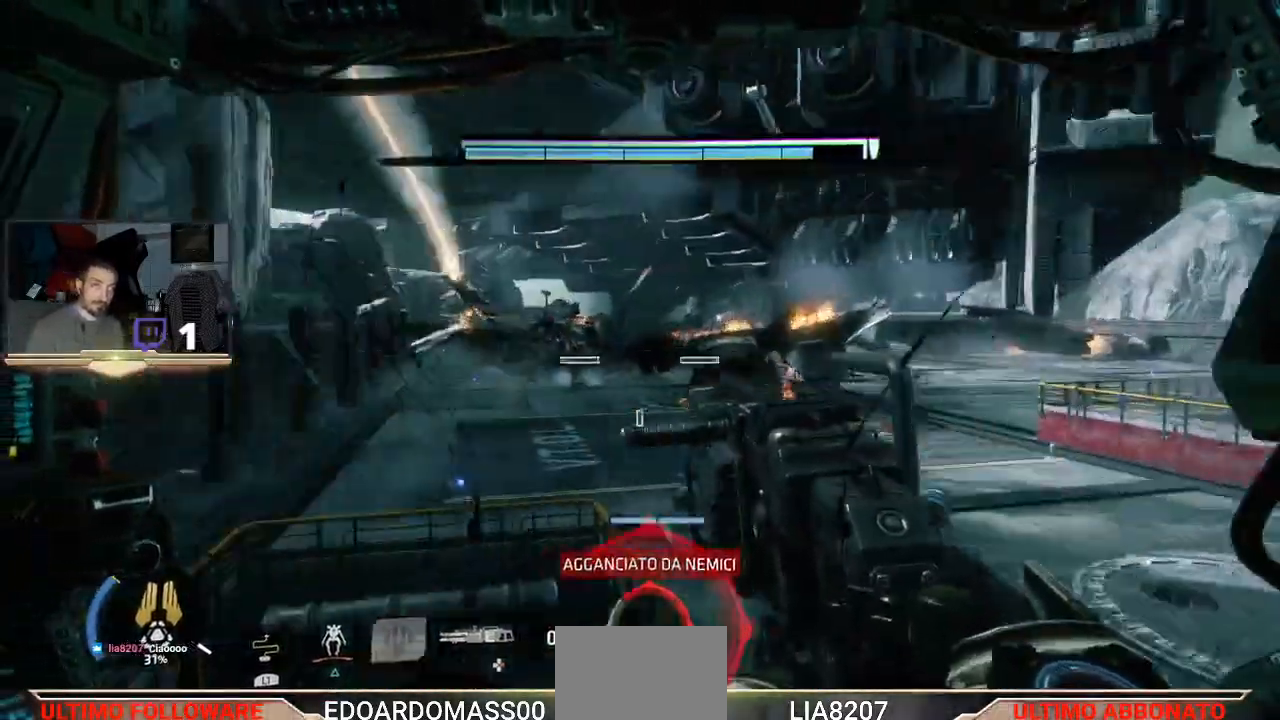
{"buttons": ["L3"], "left_stick": "up", "right_stick": "down-right", "events": [[433, "right_stick", "down-right"]]}
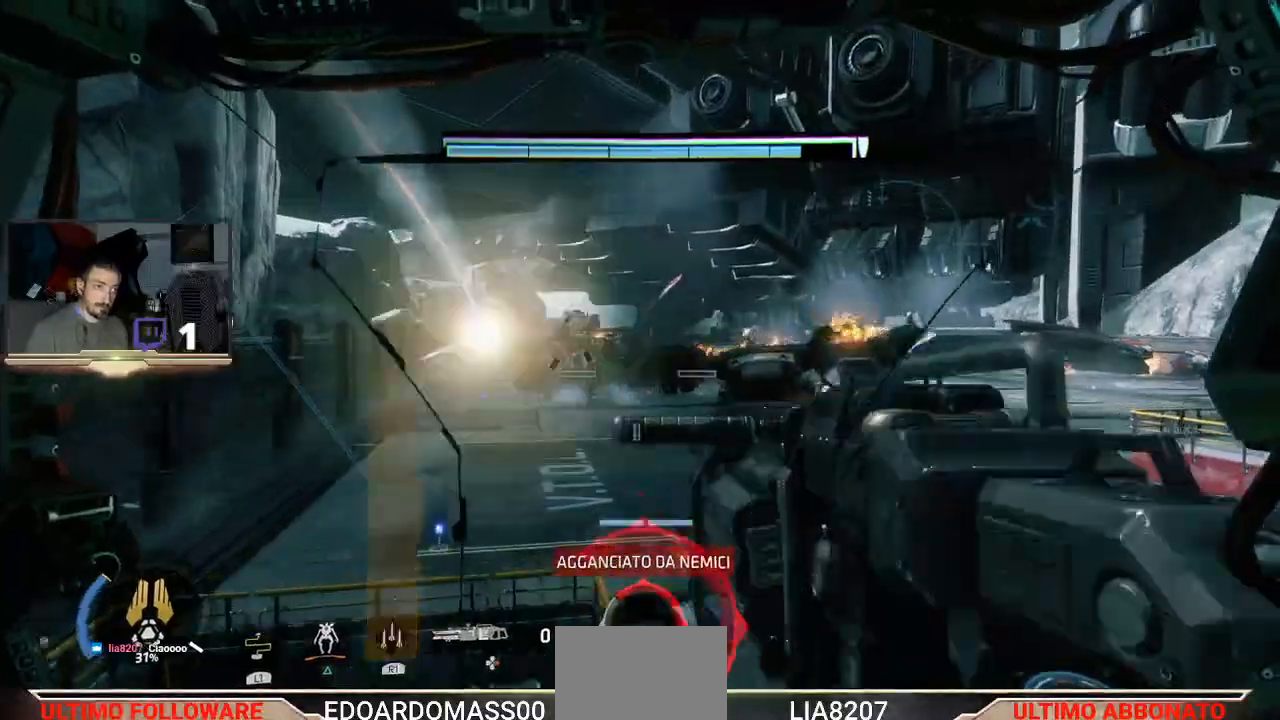
{"buttons": [], "left_stick": "up", "right_stick": "center", "events": [[67, "right_stick", "center"], [233, "L3", "up"], [233, "right_stick", "right"], [433, "right_stick", "center"]]}
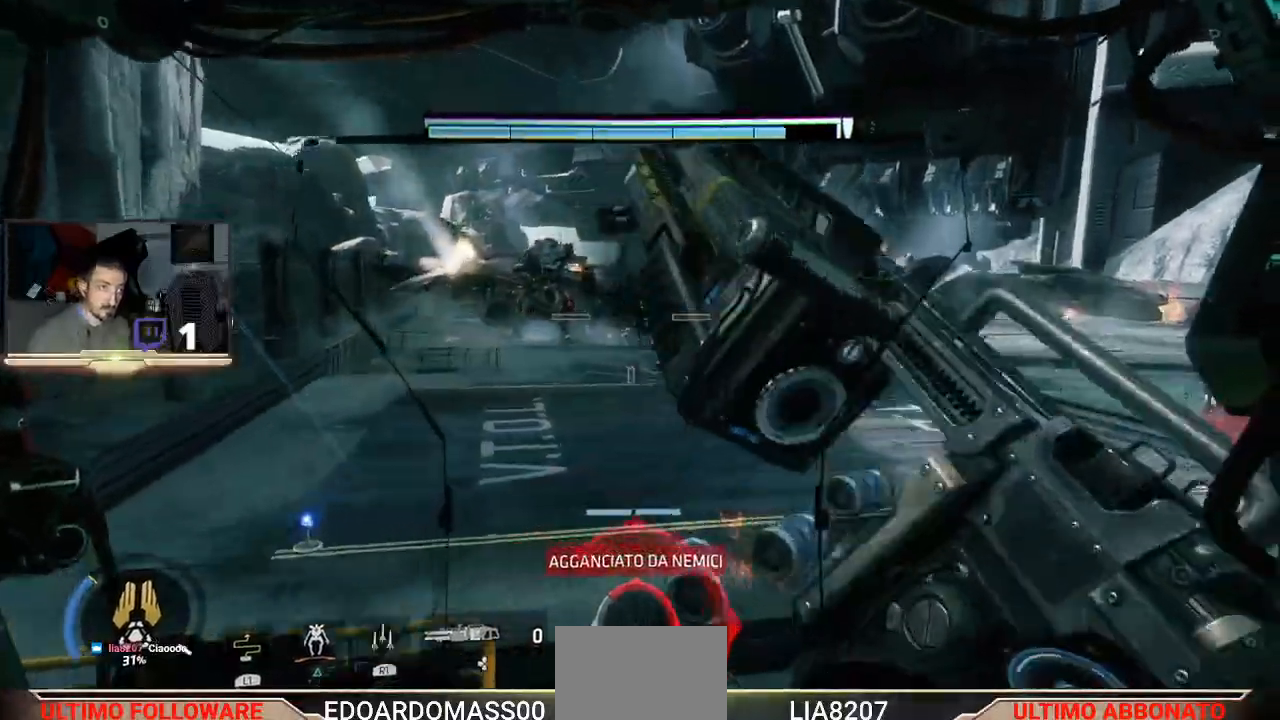
{"buttons": [], "left_stick": "up", "right_stick": "center", "events": [[100, "right_stick", "left"], [400, "right_stick", "center"]]}
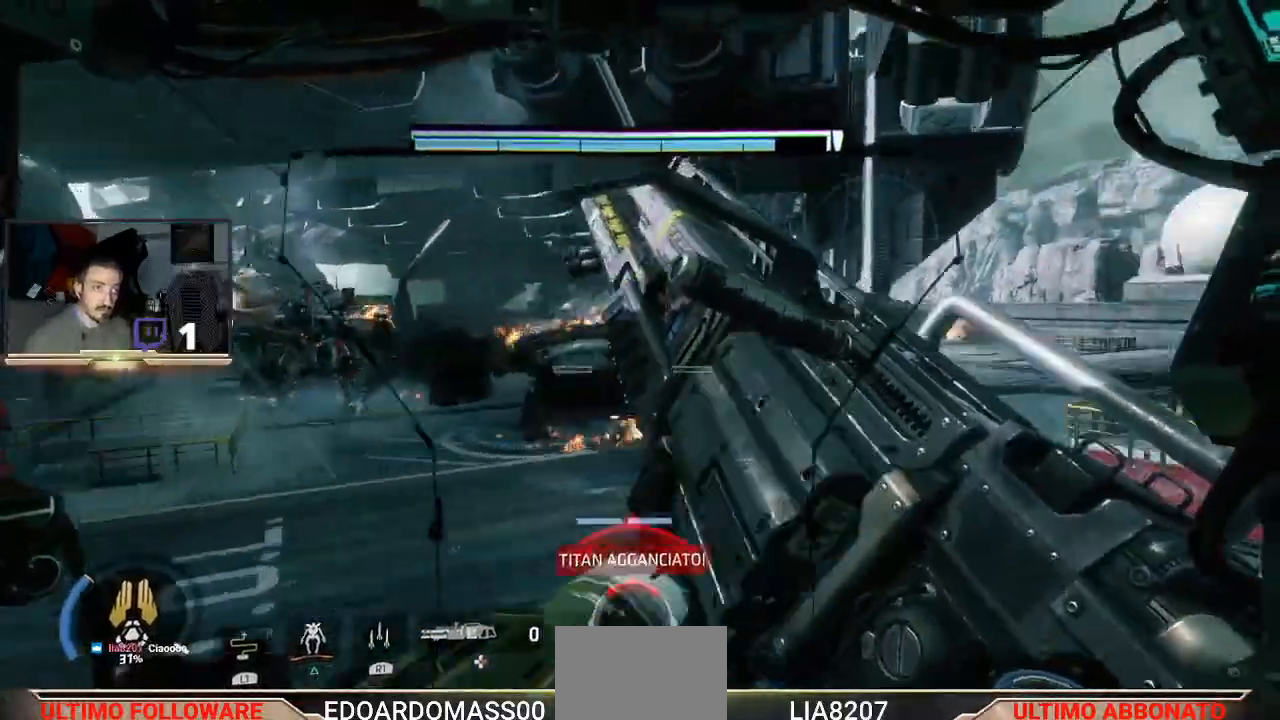
{"buttons": [], "left_stick": "up", "right_stick": "up-left", "events": [[400, "right_stick", "up-left"]]}
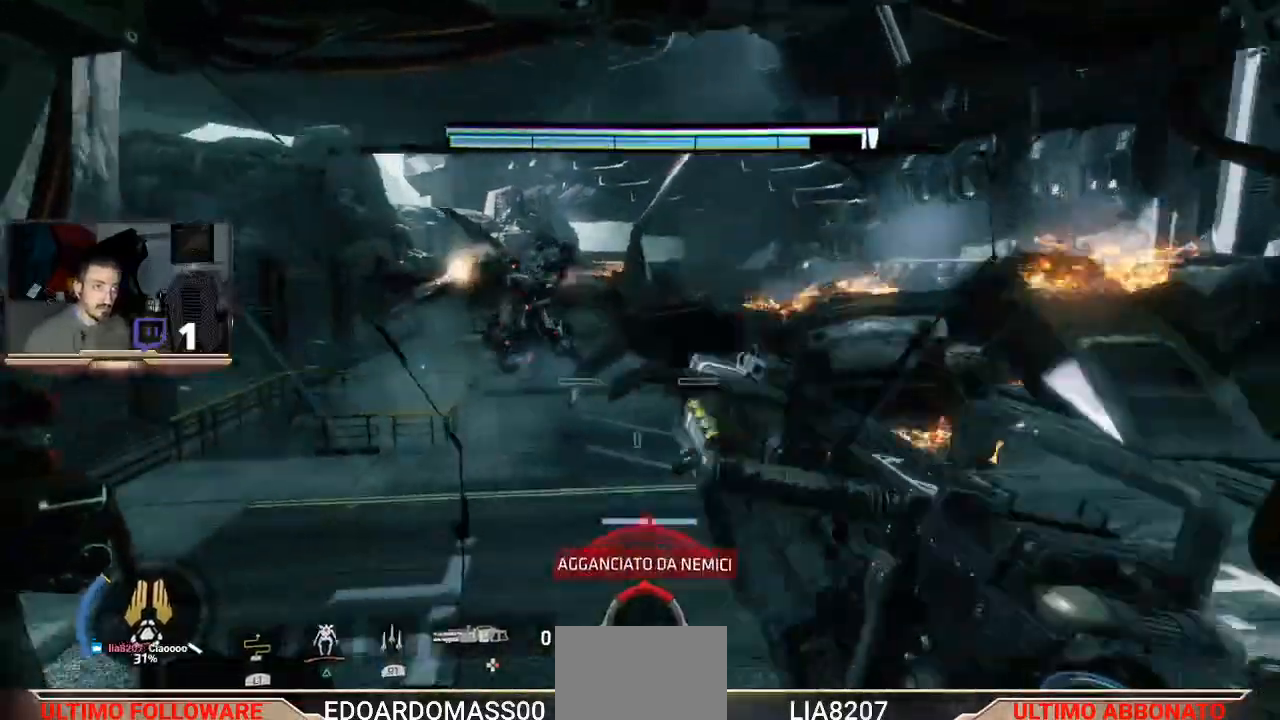
{"buttons": ["L2"], "left_stick": "up", "right_stick": "center", "events": [[200, "right_stick", "up"], [300, "R2", "down"], [367, "L2", "down"], [367, "right_stick", "center"], [500, "R2", "up"]]}
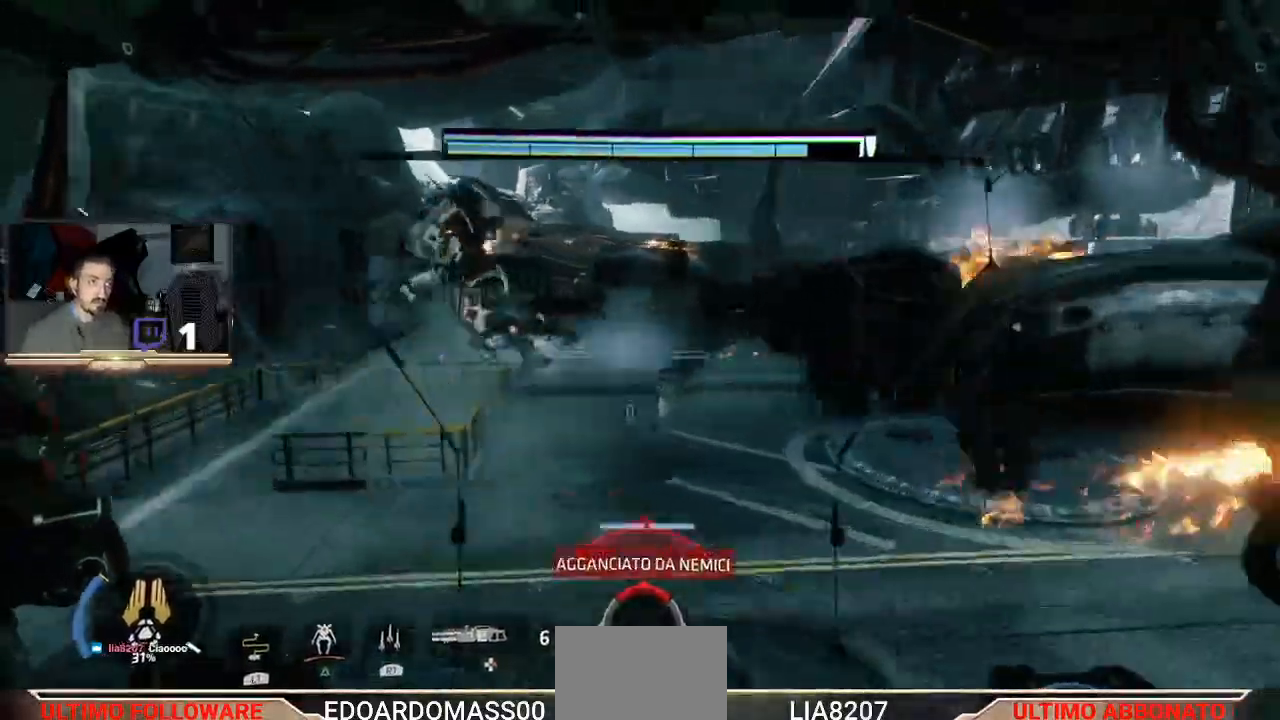
{"buttons": [], "left_stick": "up-left", "right_stick": "center", "events": [[133, "left_stick", "up-left"], [167, "L2", "up"]]}
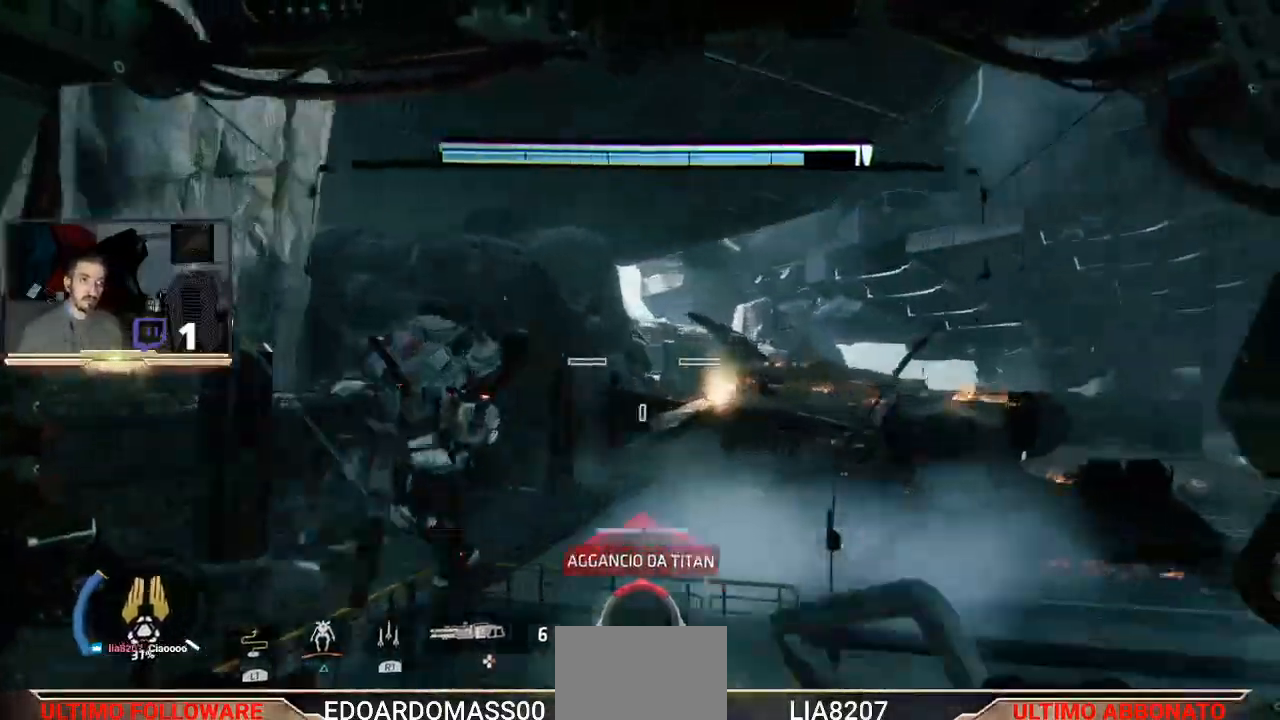
{"buttons": ["R3"], "left_stick": "up", "right_stick": "center", "events": [[33, "left_stick", "up"], [433, "R3", "down"]]}
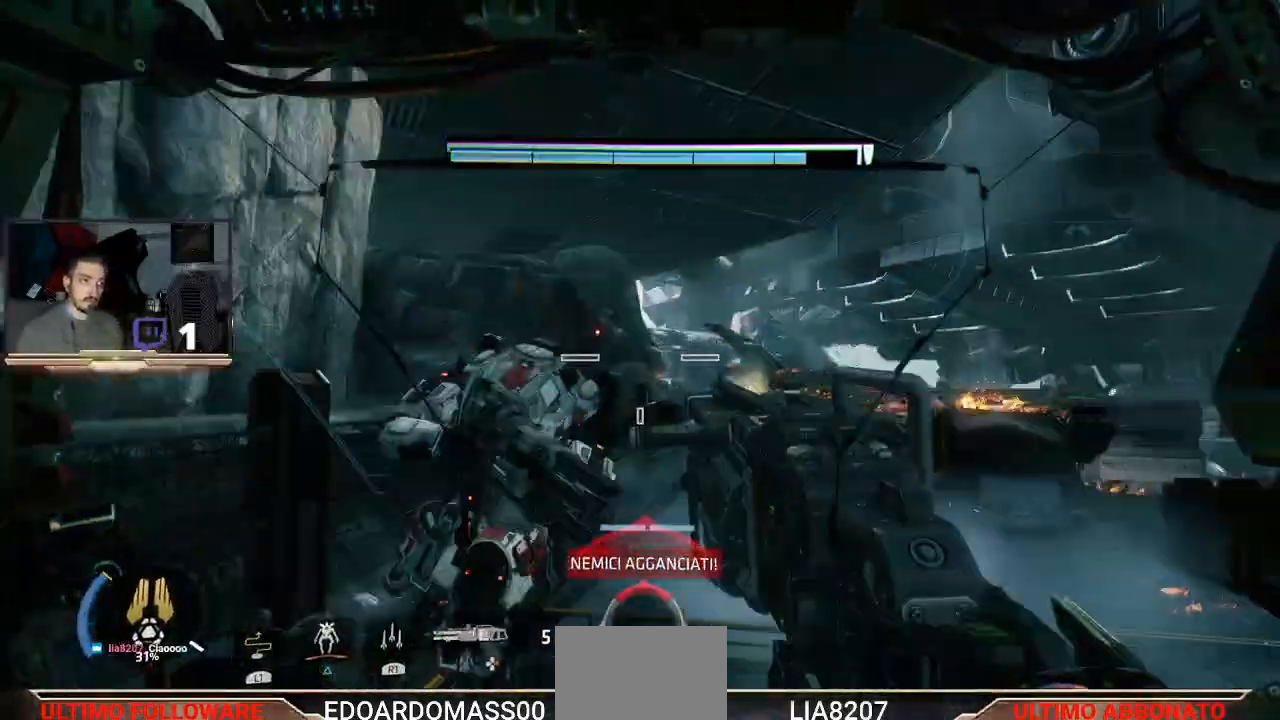
{"buttons": [], "left_stick": "center", "right_stick": "center", "events": [[67, "R3", "up"], [133, "R3", "down"], [267, "R3", "up"], [333, "R3", "down"], [433, "R3", "up"], [433, "left_stick", "center"]]}
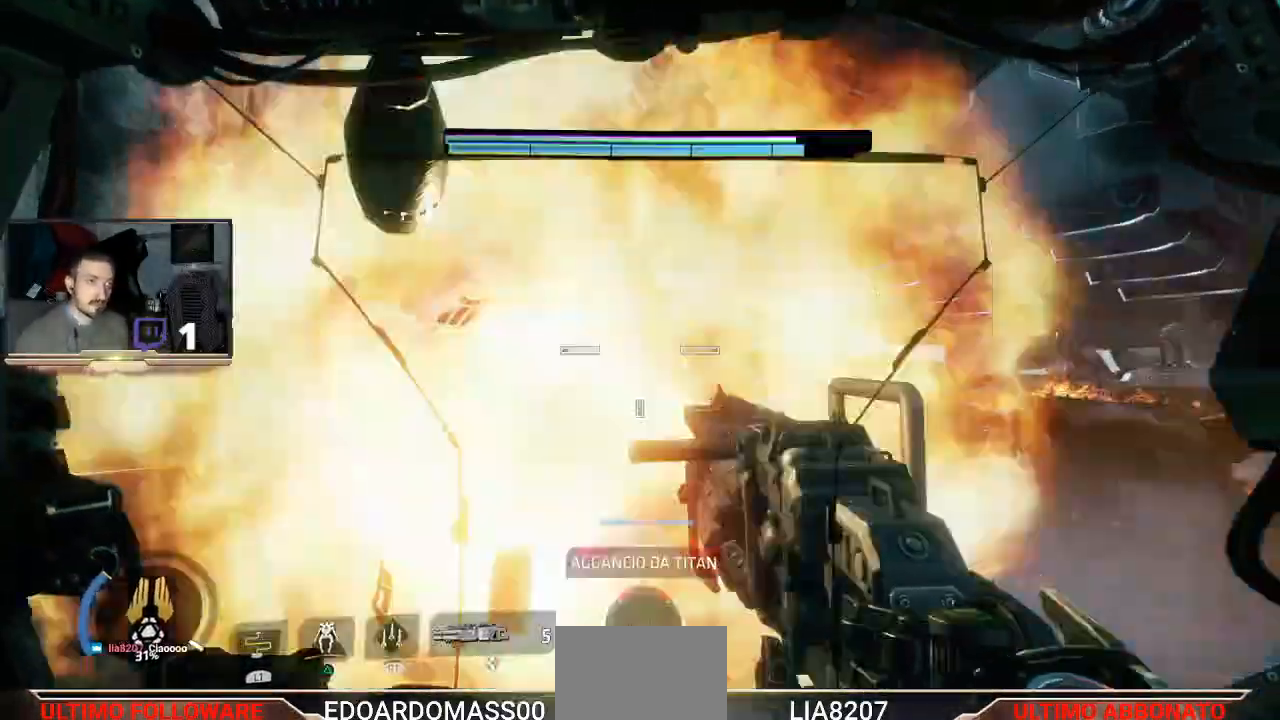
{"buttons": [], "left_stick": "right", "right_stick": "center", "events": [[33, "R3", "down"], [100, "R3", "up"], [200, "R3", "down"], [233, "left_stick", "right"], [300, "R3", "up"]]}
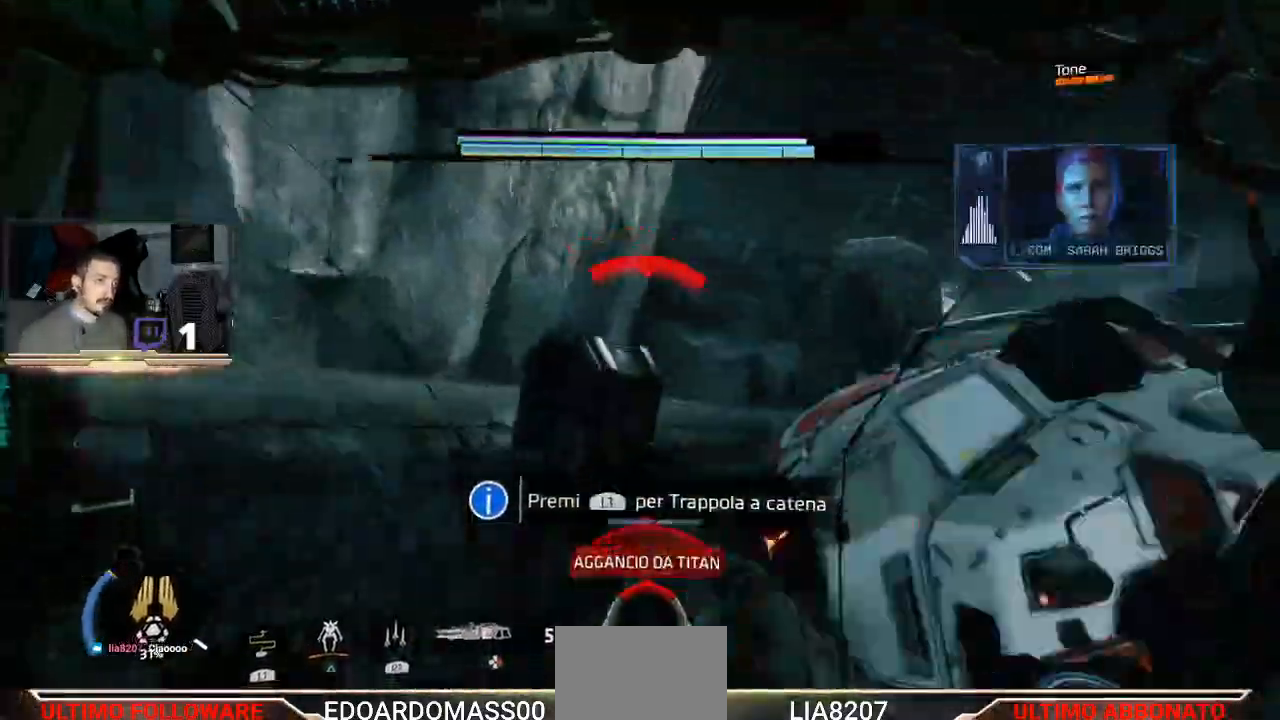
{"buttons": ["L3"], "left_stick": "down", "right_stick": "center", "events": [[67, "L3", "down"], [67, "left_stick", "down-right"], [333, "left_stick", "down"]]}
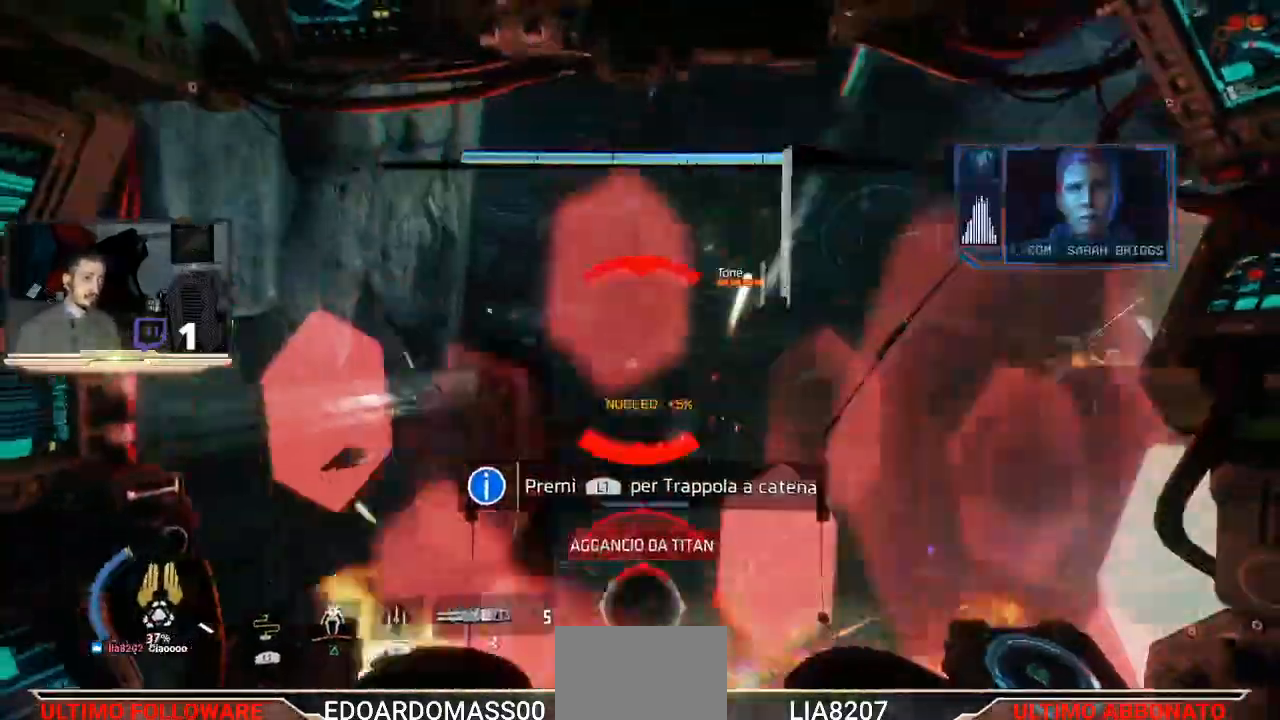
{"buttons": ["L2", "L3"], "left_stick": "down", "right_stick": "center", "events": [[200, "L2", "down"]]}
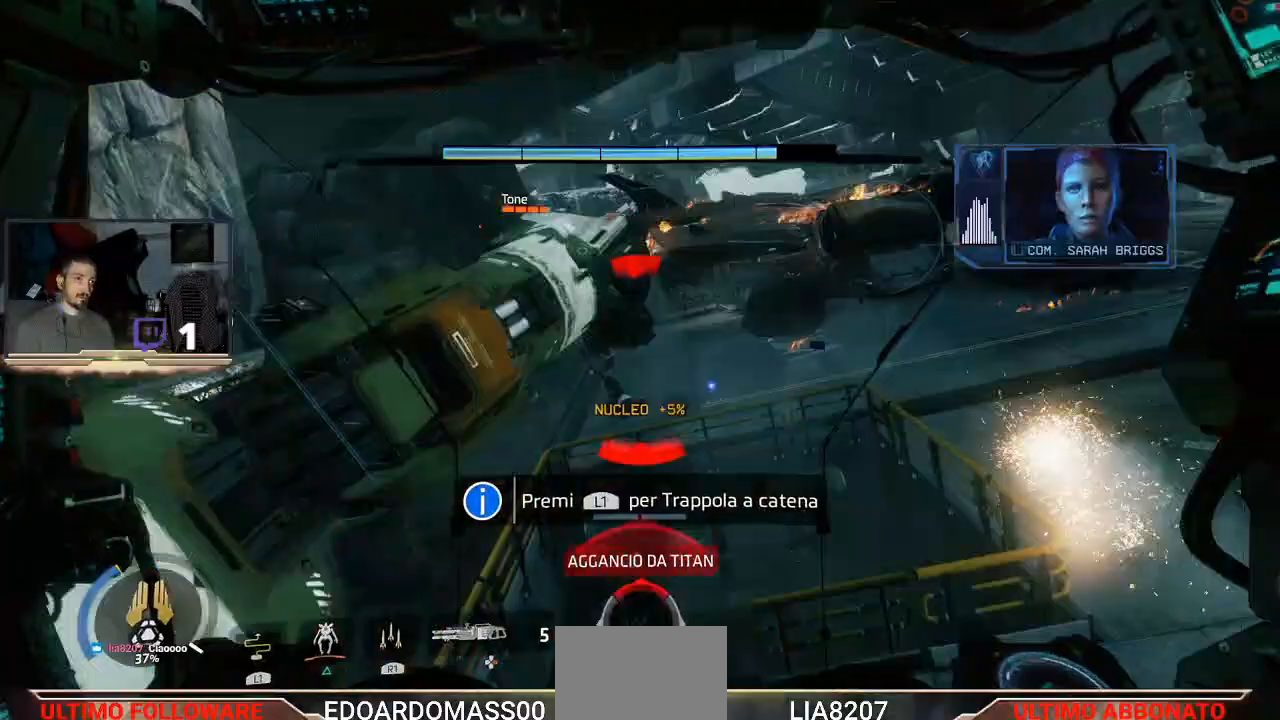
{"buttons": ["L2", "L3"], "left_stick": "down-right", "right_stick": "center", "events": [[167, "left_stick", "down-right"], [233, "R2", "down"], [433, "R2", "up"]]}
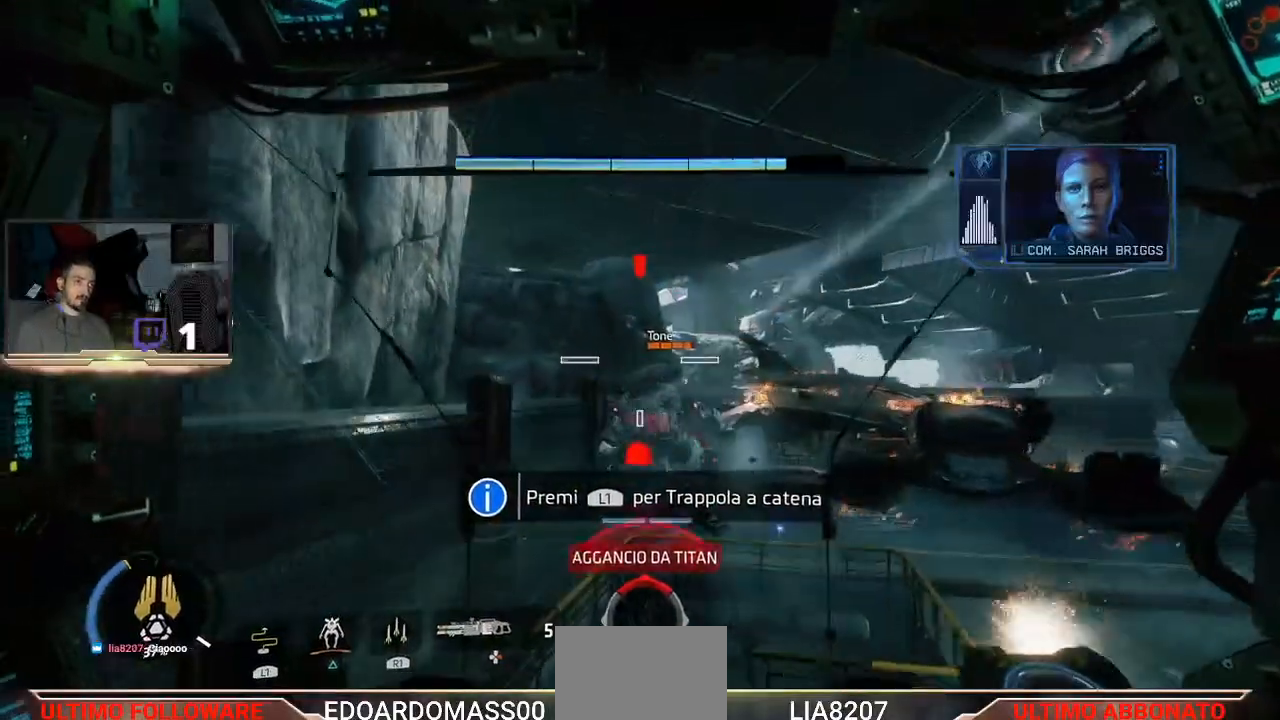
{"buttons": ["L2", "R2", "L3"], "left_stick": "down-left", "right_stick": "center", "events": [[33, "R2", "down"], [133, "left_stick", "down"], [200, "R2", "up"], [233, "left_stick", "down-left"], [267, "R2", "down"]]}
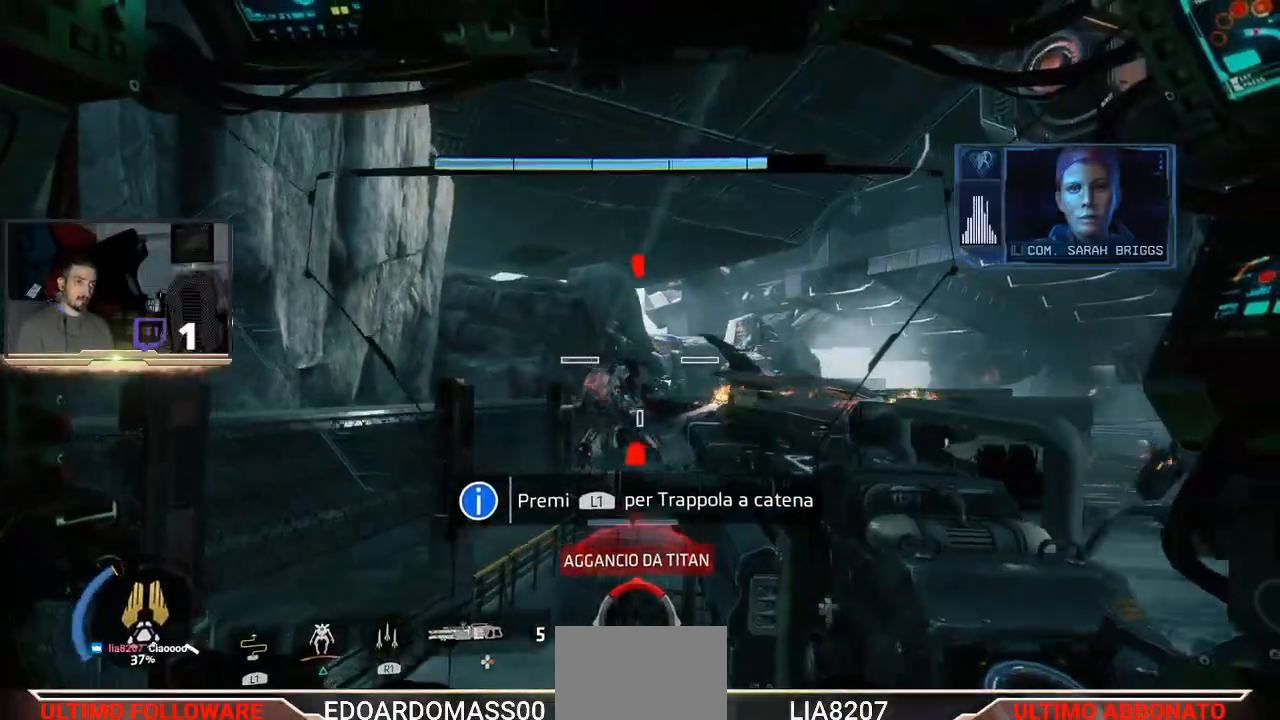
{"buttons": [], "left_stick": "down-right", "right_stick": "center", "events": [[100, "left_stick", "down"], [133, "R2", "up"], [233, "left_stick", "down-right"], [300, "L1", "down"], [367, "L1", "up"], [400, "L3", "up"], [433, "L2", "up"]]}
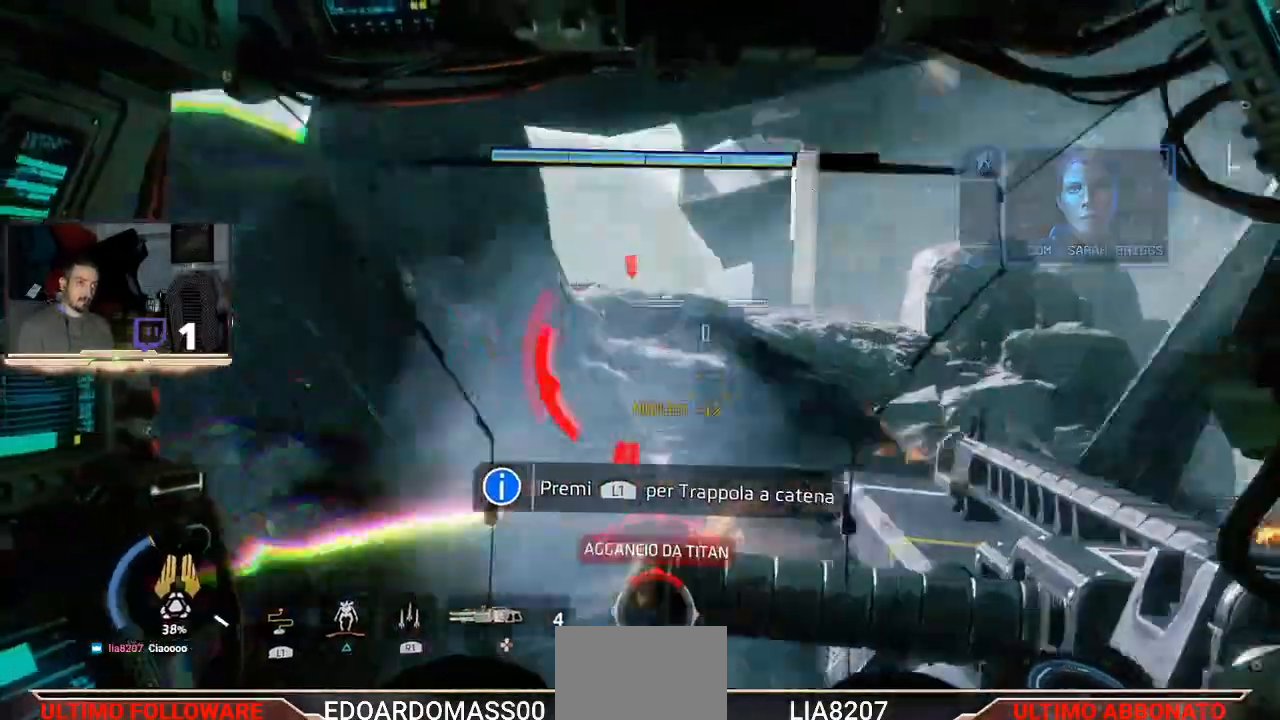
{"buttons": [], "left_stick": "up-left", "right_stick": "center", "events": [[33, "left_stick", "center"], [267, "R1", "down"], [267, "left_stick", "up-left"], [433, "R1", "up"]]}
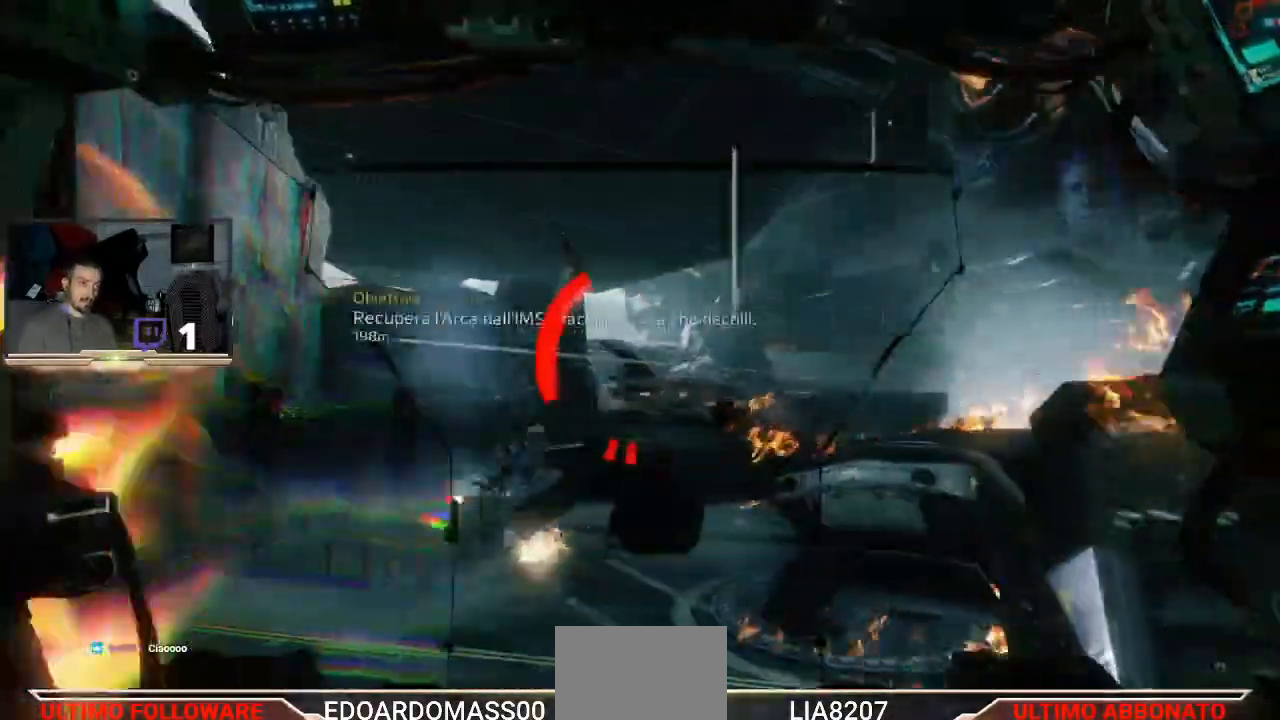
{"buttons": [], "left_stick": "center", "right_stick": "center", "events": [[300, "left_stick", "center"]]}
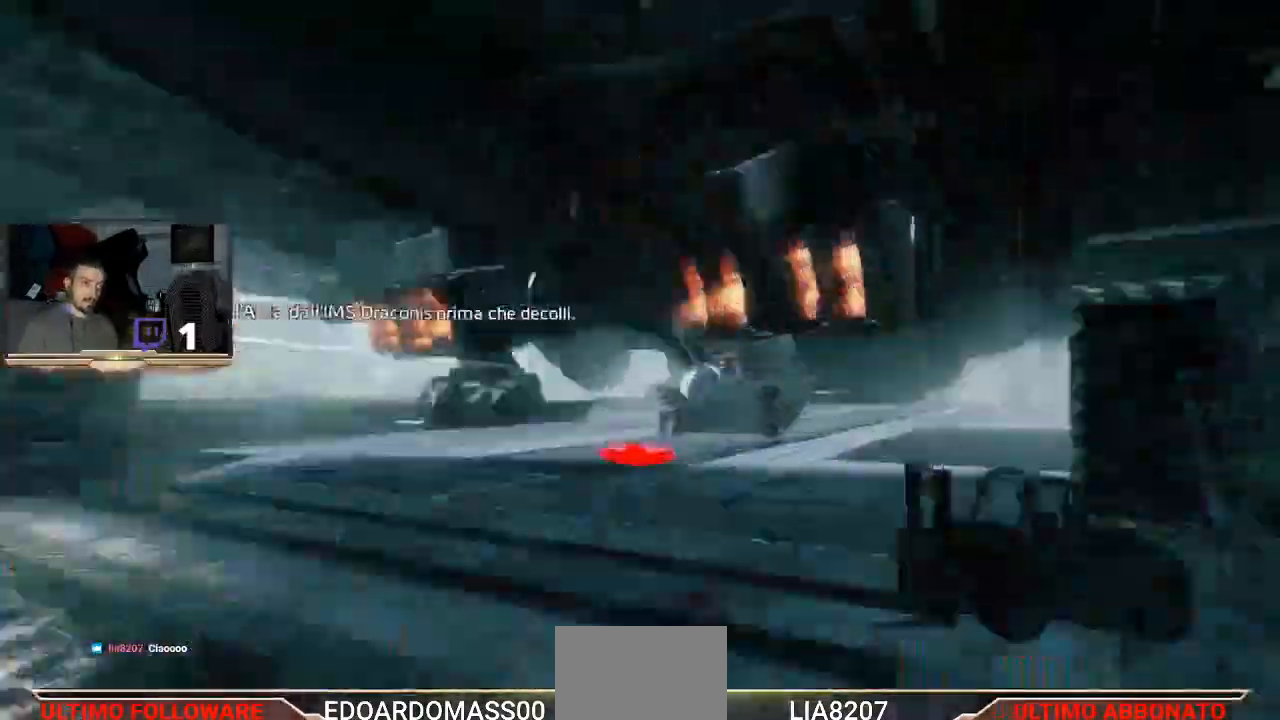
{"buttons": [], "left_stick": "up", "right_stick": "center", "events": [[133, "left_stick", "up"]]}
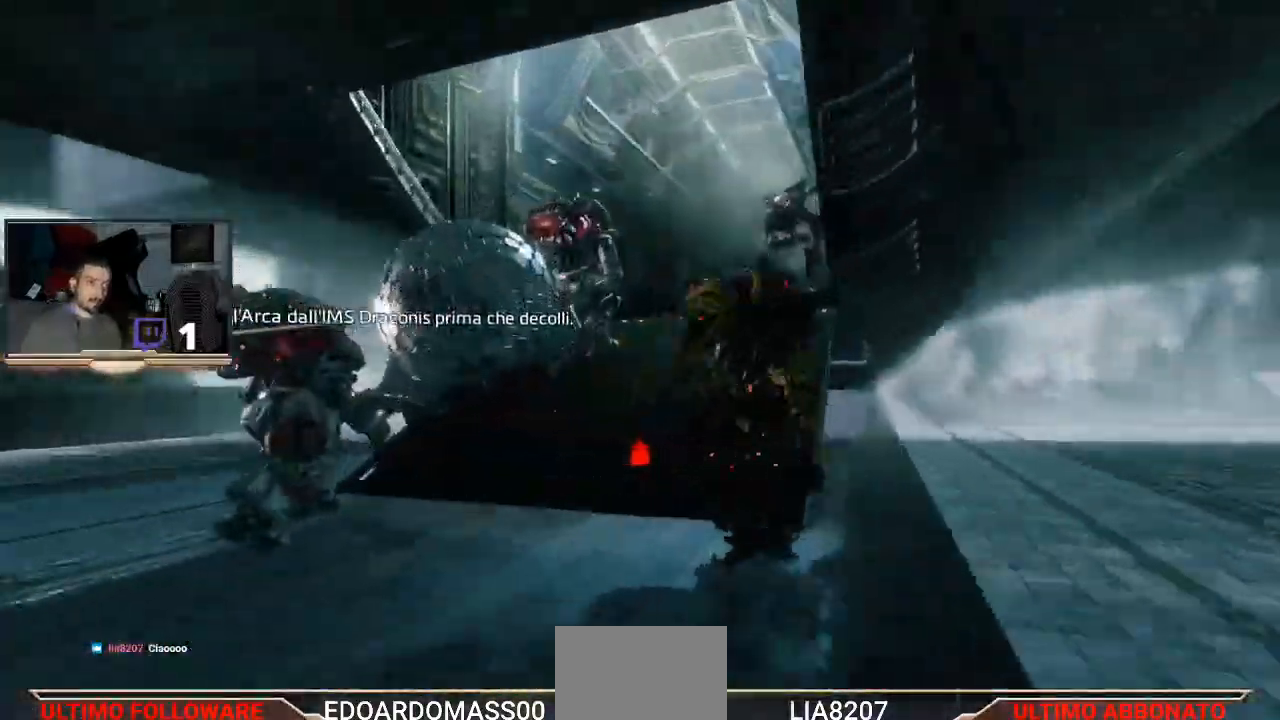
{"buttons": [], "left_stick": "center", "right_stick": "center", "events": [[467, "left_stick", "center"]]}
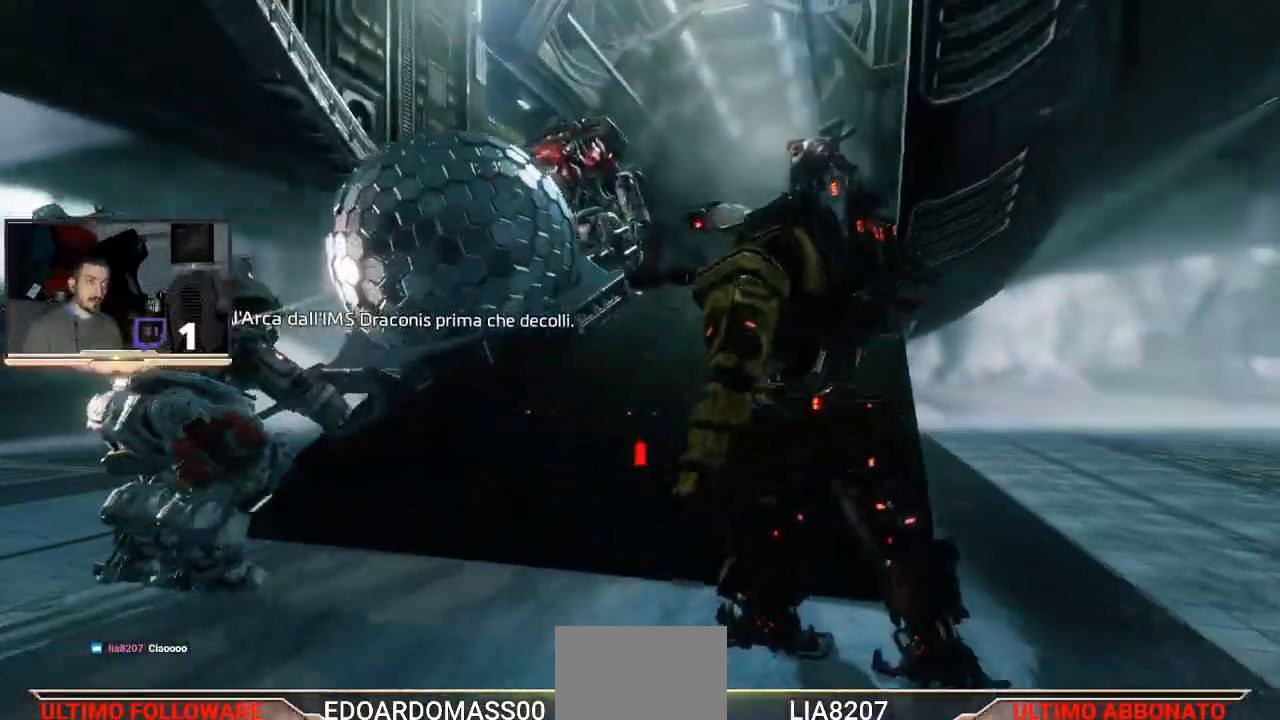
{"buttons": [], "left_stick": "up", "right_stick": "center", "events": [[367, "left_stick", "up"]]}
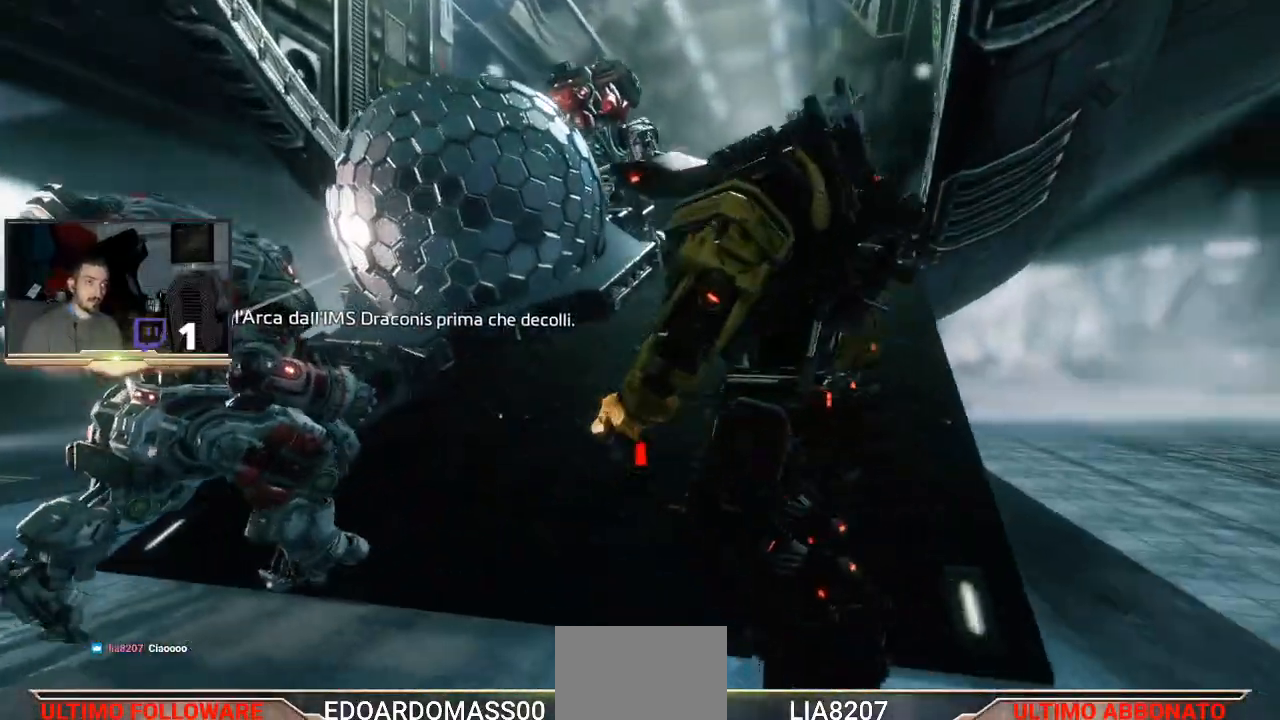
{"buttons": [], "left_stick": "up", "right_stick": "center", "events": []}
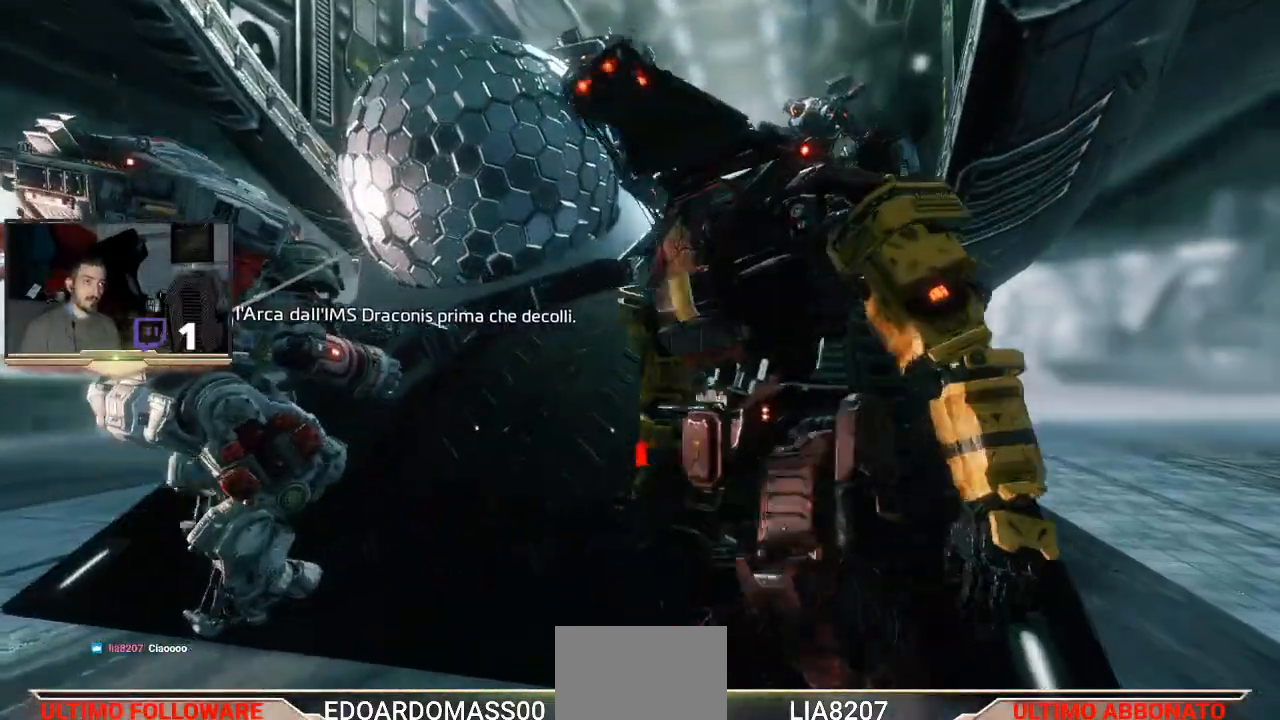
{"buttons": [], "left_stick": "center", "right_stick": "center", "events": [[367, "left_stick", "center"]]}